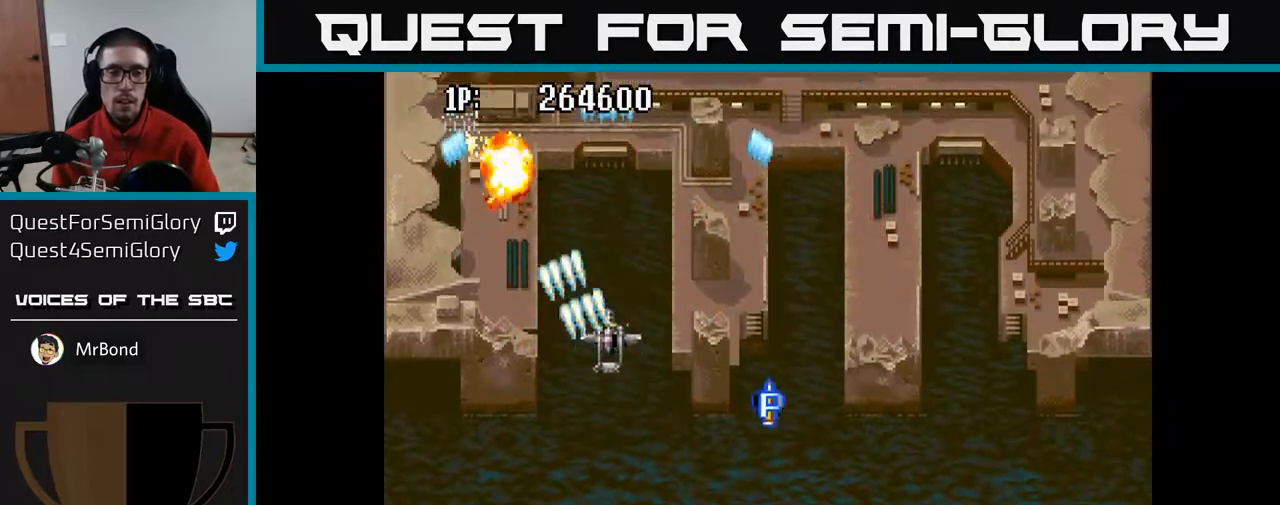
Gameplay with a controller (Xbox layout); each line is a JSON object with the inputs held at the frame after it. "events" lists button and stick changes between this image and that frame as [ms after this image, input, new state], when the widget could be followed in between.
{"buttons": ["A", "DPAD_UP", "DPAD_LEFT"], "left_stick": "center", "right_stick": "center", "events": [[100, "DPAD_UP", "up"], [400, "DPAD_UP", "down"], [433, "DPAD_LEFT", "down"]]}
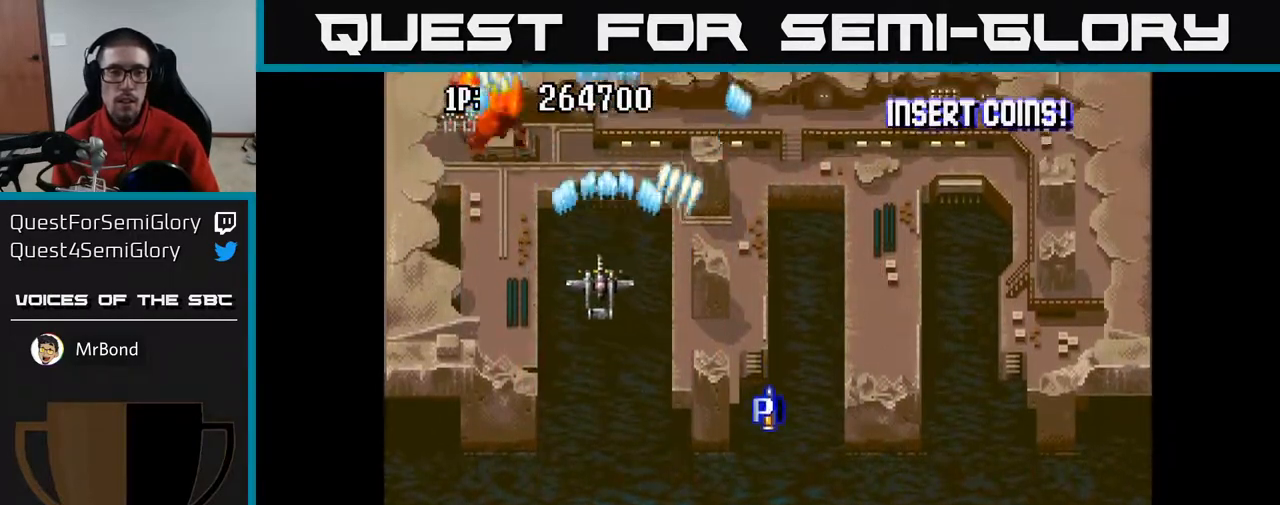
{"buttons": ["A", "DPAD_DOWN"], "left_stick": "center", "right_stick": "center", "events": [[33, "DPAD_LEFT", "up"], [33, "DPAD_UP", "up"], [267, "DPAD_DOWN", "down"]]}
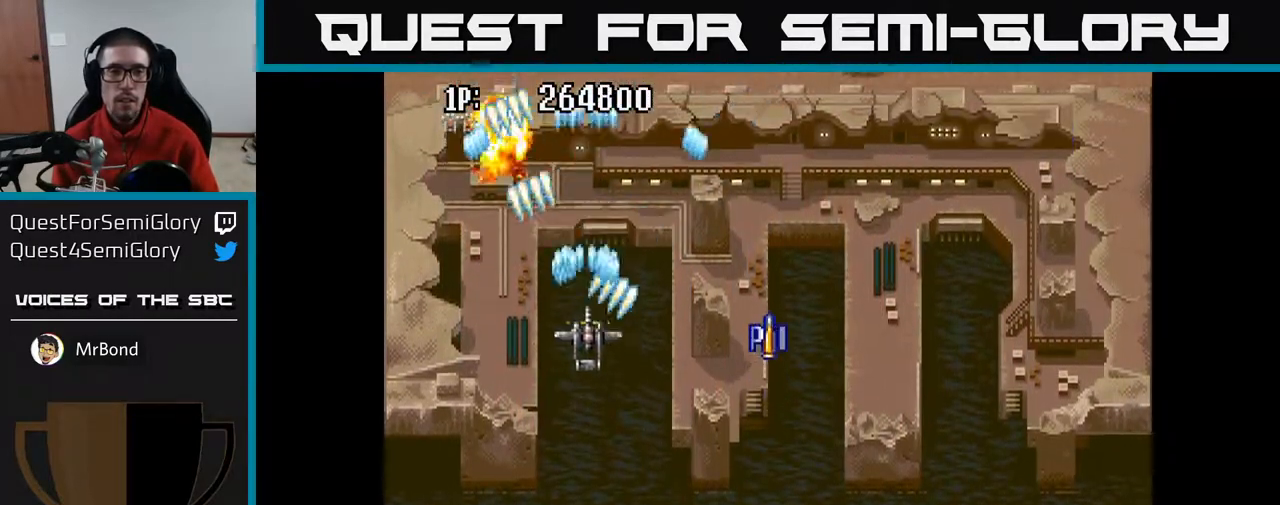
{"buttons": ["A", "DPAD_DOWN"], "left_stick": "center", "right_stick": "center", "events": [[17, "DPAD_DOWN", "up"], [33, "DPAD_RIGHT", "down"], [150, "DPAD_RIGHT", "up"], [200, "DPAD_UP", "down"], [400, "DPAD_UP", "up"], [433, "DPAD_RIGHT", "down"], [500, "DPAD_DOWN", "down"], [500, "DPAD_RIGHT", "up"]]}
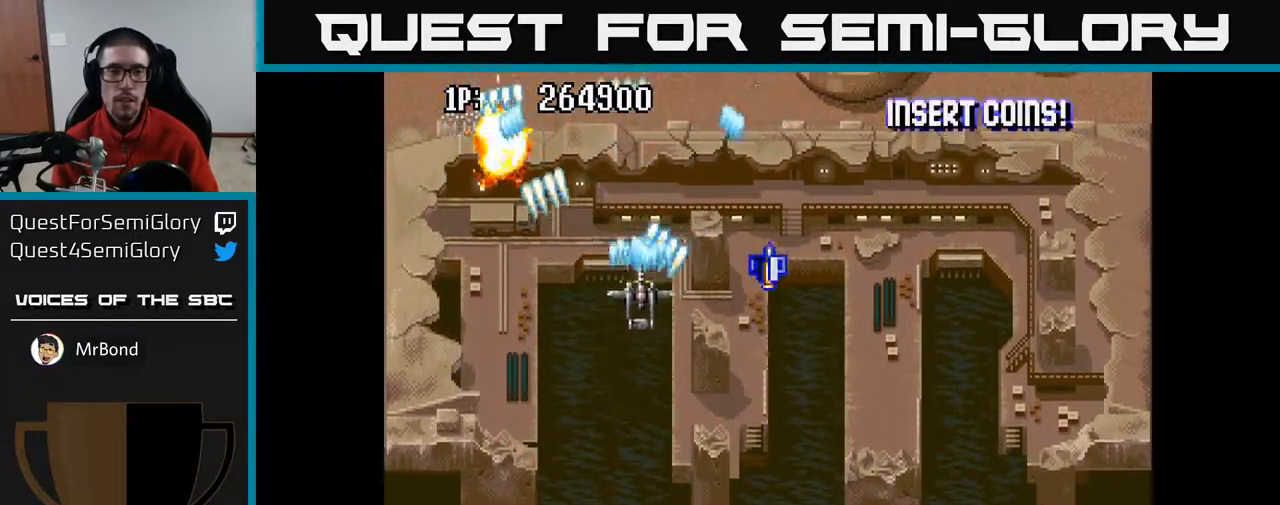
{"buttons": ["DPAD_UP", "DPAD_LEFT"], "left_stick": "center", "right_stick": "center", "events": [[167, "DPAD_LEFT", "down"], [200, "DPAD_DOWN", "up"], [250, "DPAD_UP", "down"], [500, "A", "up"]]}
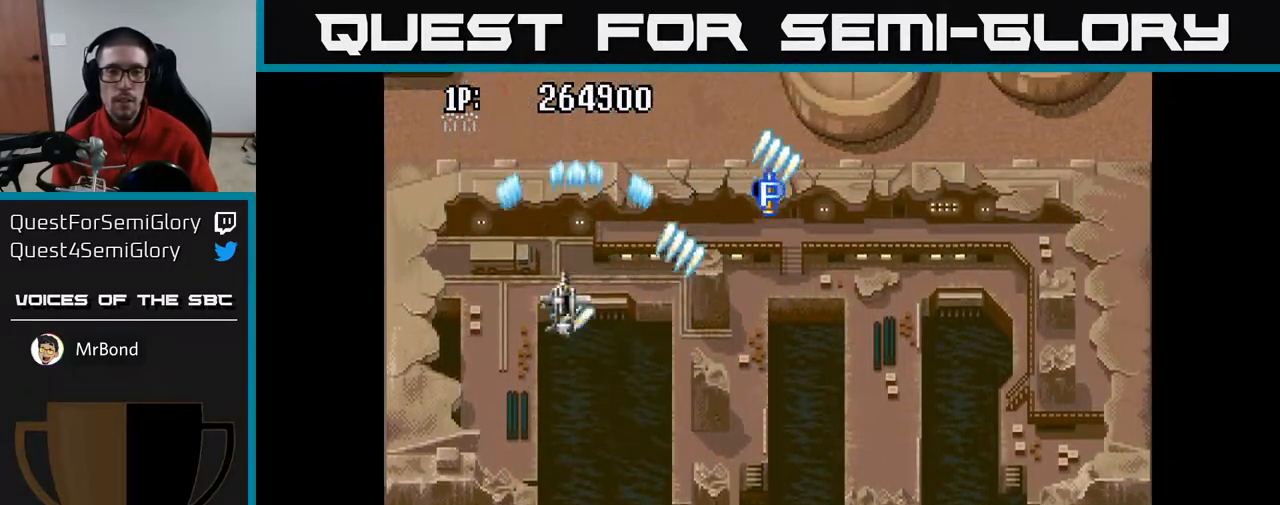
{"buttons": ["DPAD_RIGHT"], "left_stick": "center", "right_stick": "center", "events": [[117, "DPAD_UP", "up"], [183, "DPAD_LEFT", "up"], [200, "DPAD_DOWN", "down"], [250, "DPAD_RIGHT", "down"], [367, "DPAD_DOWN", "up"]]}
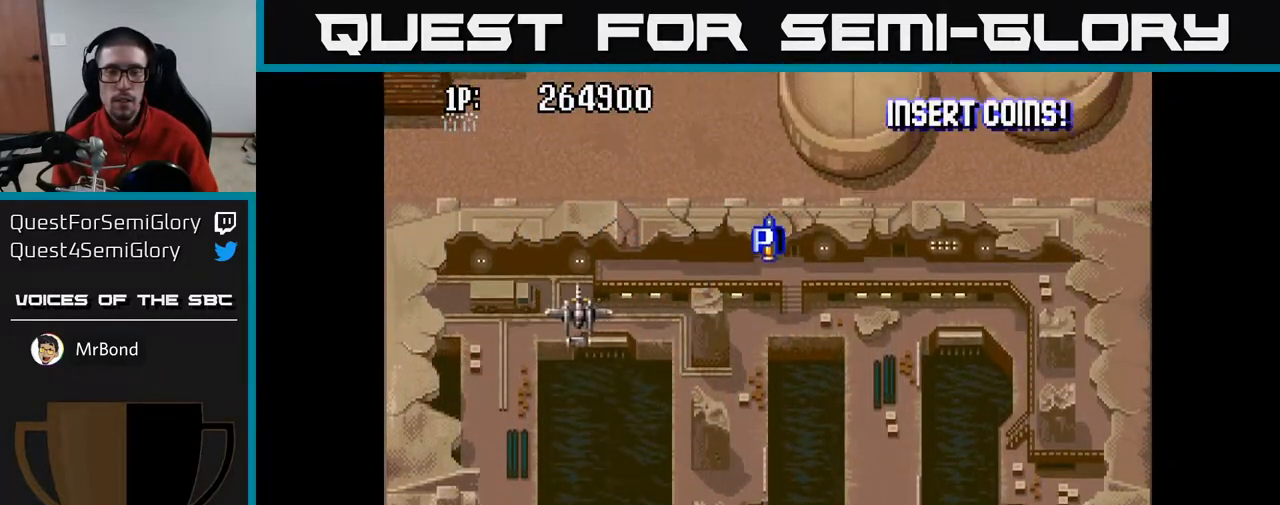
{"buttons": [], "left_stick": "center", "right_stick": "center", "events": [[367, "DPAD_RIGHT", "up"]]}
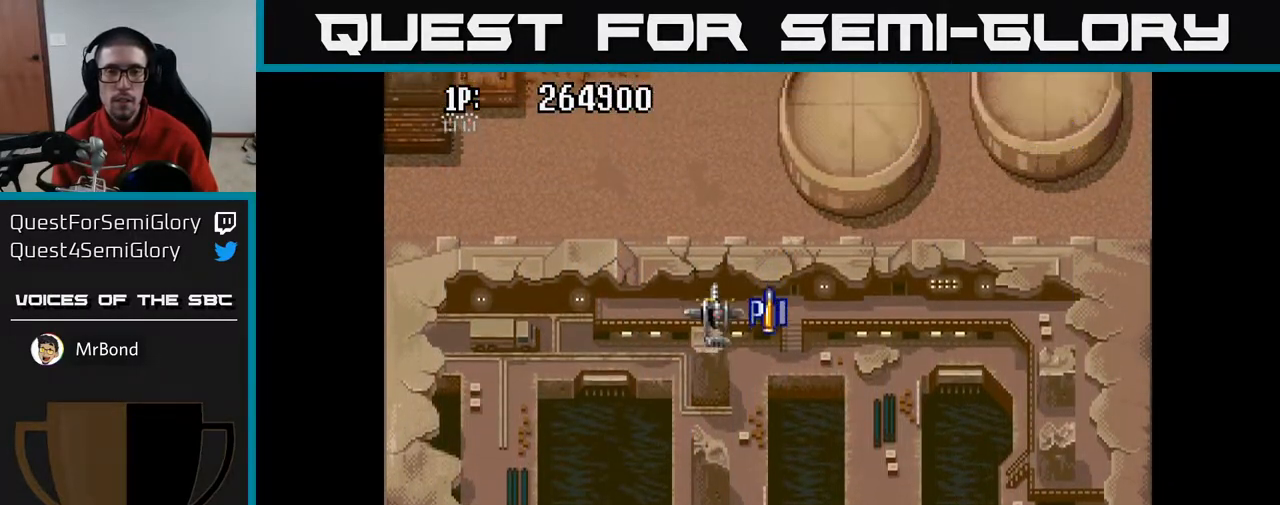
{"buttons": ["DPAD_UP", "DPAD_LEFT"], "left_stick": "center", "right_stick": "center", "events": [[67, "DPAD_RIGHT", "down"], [117, "DPAD_DOWN", "down"], [183, "DPAD_RIGHT", "up"], [283, "DPAD_DOWN", "up"], [283, "DPAD_LEFT", "down"], [367, "DPAD_UP", "down"]]}
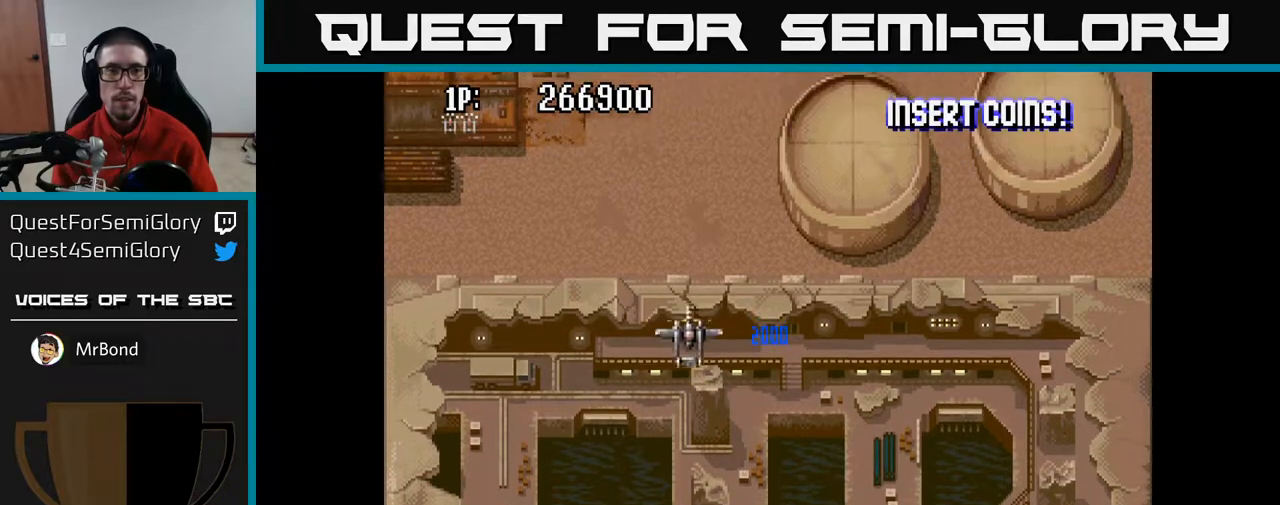
{"buttons": ["DPAD_UP"], "left_stick": "center", "right_stick": "center", "events": [[450, "DPAD_LEFT", "up"]]}
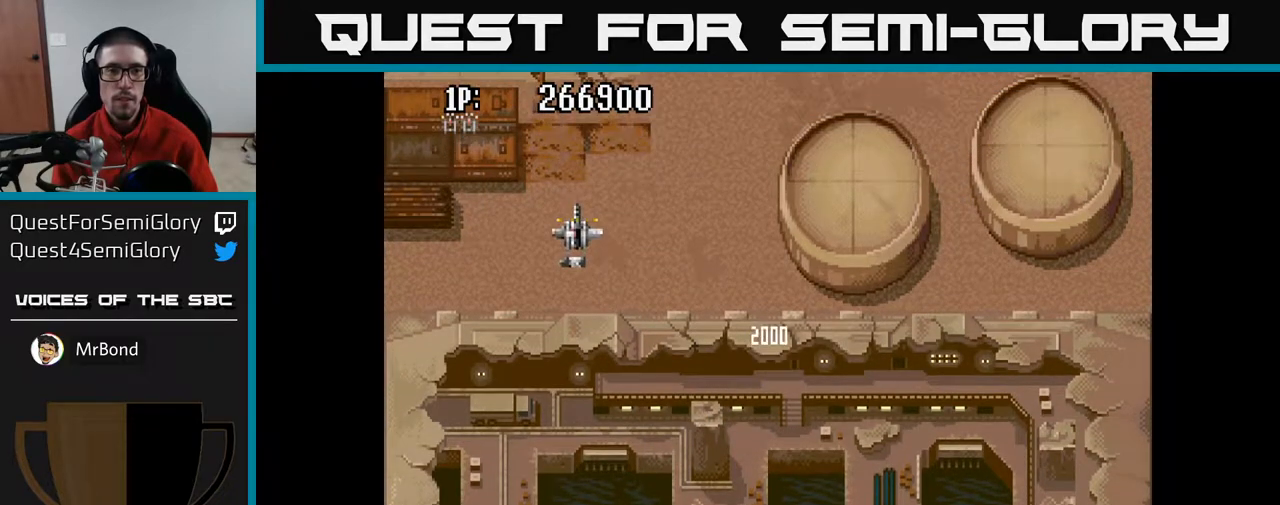
{"buttons": [], "left_stick": "center", "right_stick": "center", "events": [[150, "DPAD_UP", "up"]]}
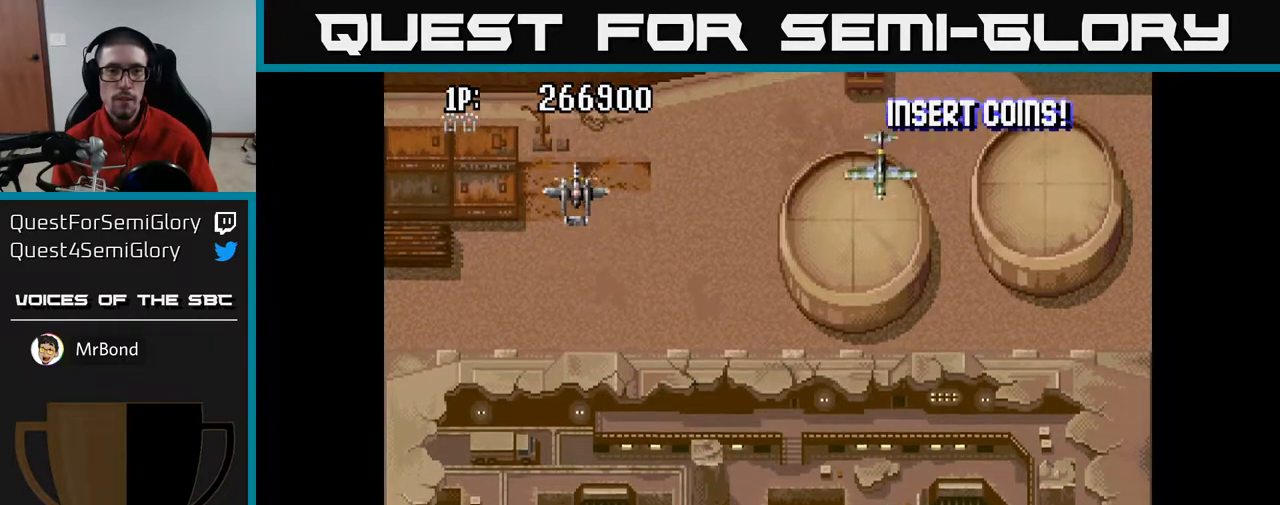
{"buttons": ["A", "DPAD_DOWN"], "left_stick": "center", "right_stick": "center", "events": [[83, "DPAD_DOWN", "down"], [83, "DPAD_RIGHT", "down"], [117, "A", "down"], [117, "DPAD_DOWN", "up"], [217, "DPAD_DOWN", "down"], [250, "DPAD_RIGHT", "up"]]}
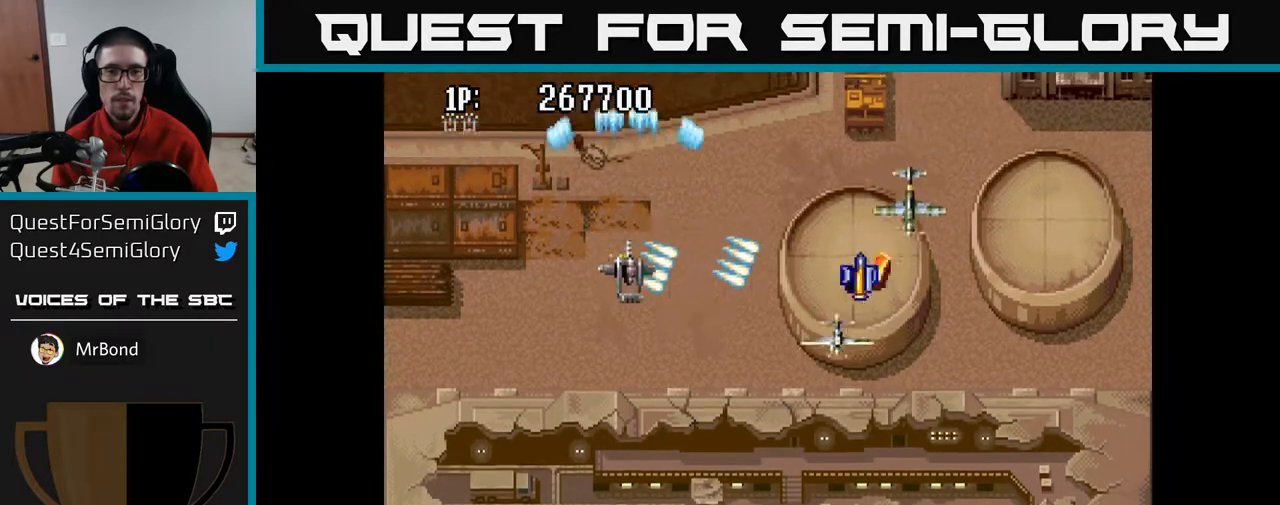
{"buttons": ["DPAD_DOWN", "DPAD_RIGHT"], "left_stick": "center", "right_stick": "center", "events": [[183, "A", "up"], [483, "DPAD_RIGHT", "down"]]}
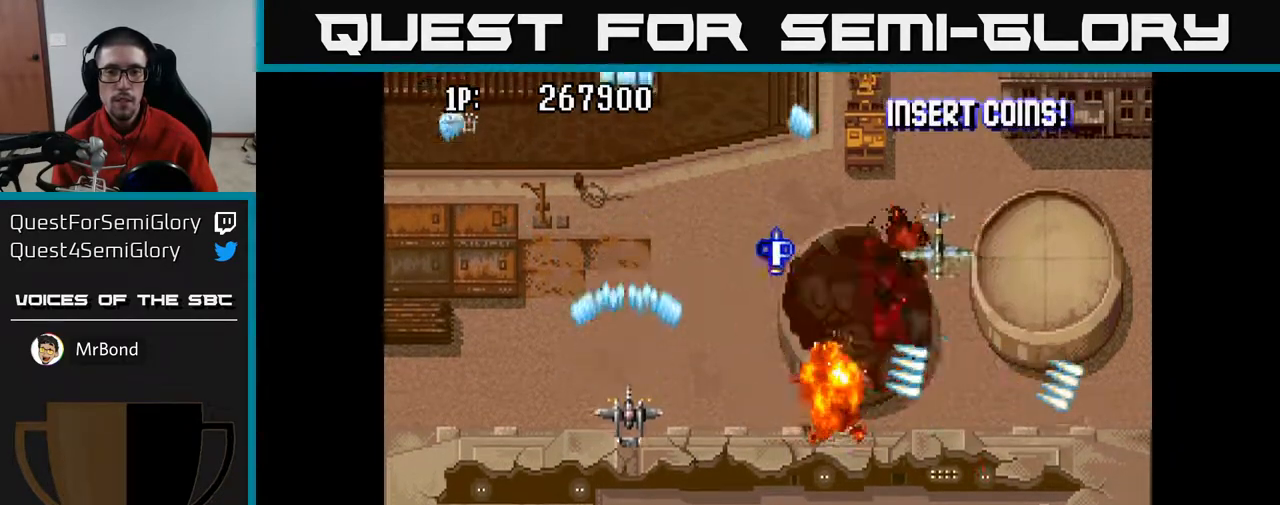
{"buttons": ["DPAD_UP", "DPAD_LEFT"], "left_stick": "center", "right_stick": "center", "events": [[333, "A", "down"], [400, "DPAD_DOWN", "up"], [433, "DPAD_RIGHT", "up"], [483, "DPAD_LEFT", "down"], [483, "DPAD_UP", "down"], [500, "A", "up"]]}
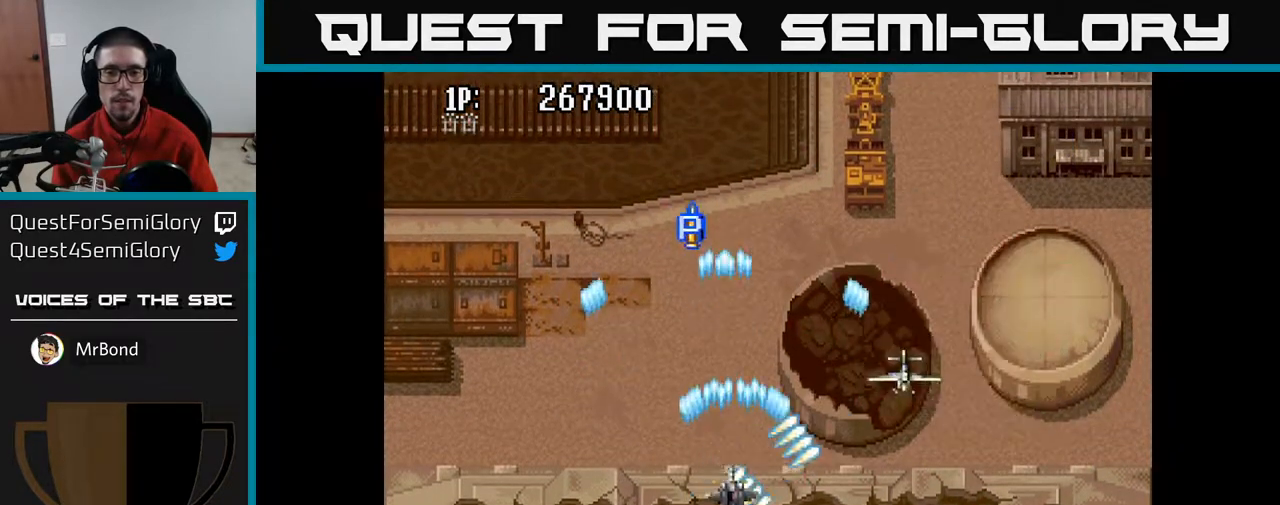
{"buttons": ["DPAD_UP", "DPAD_RIGHT"], "left_stick": "center", "right_stick": "center", "events": [[350, "DPAD_LEFT", "up"], [433, "DPAD_RIGHT", "down"]]}
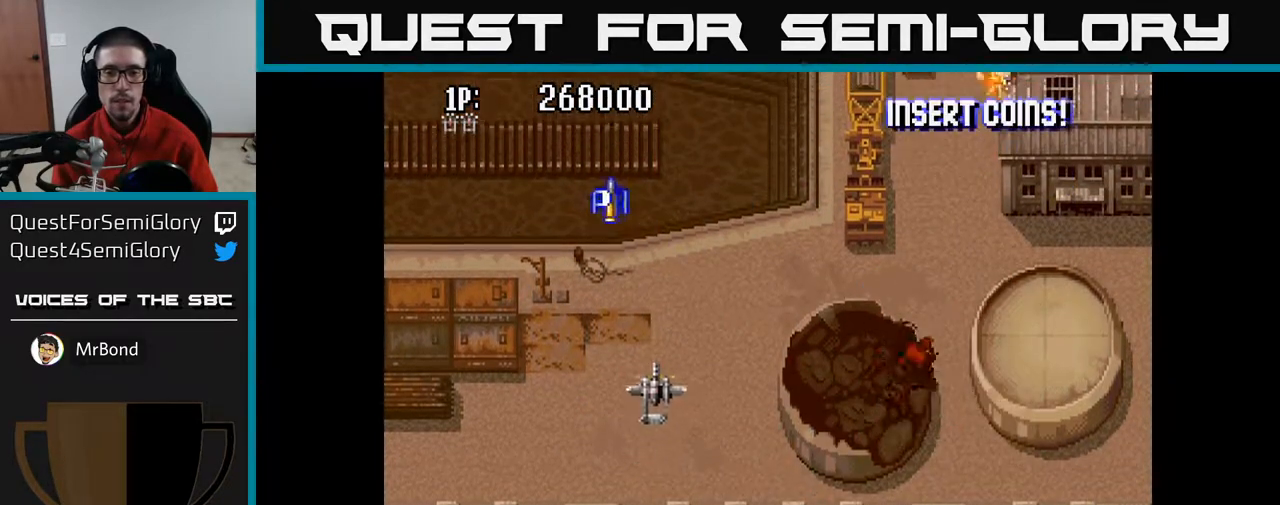
{"buttons": ["DPAD_UP", "DPAD_RIGHT"], "left_stick": "center", "right_stick": "center", "events": []}
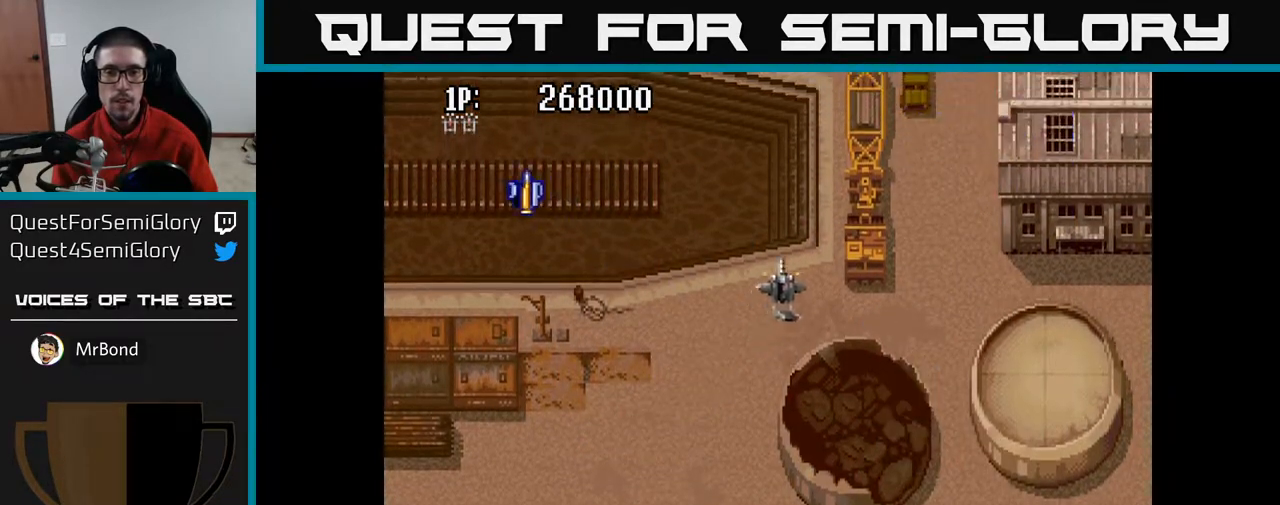
{"buttons": ["DPAD_RIGHT"], "left_stick": "center", "right_stick": "center", "events": [[167, "DPAD_UP", "up"]]}
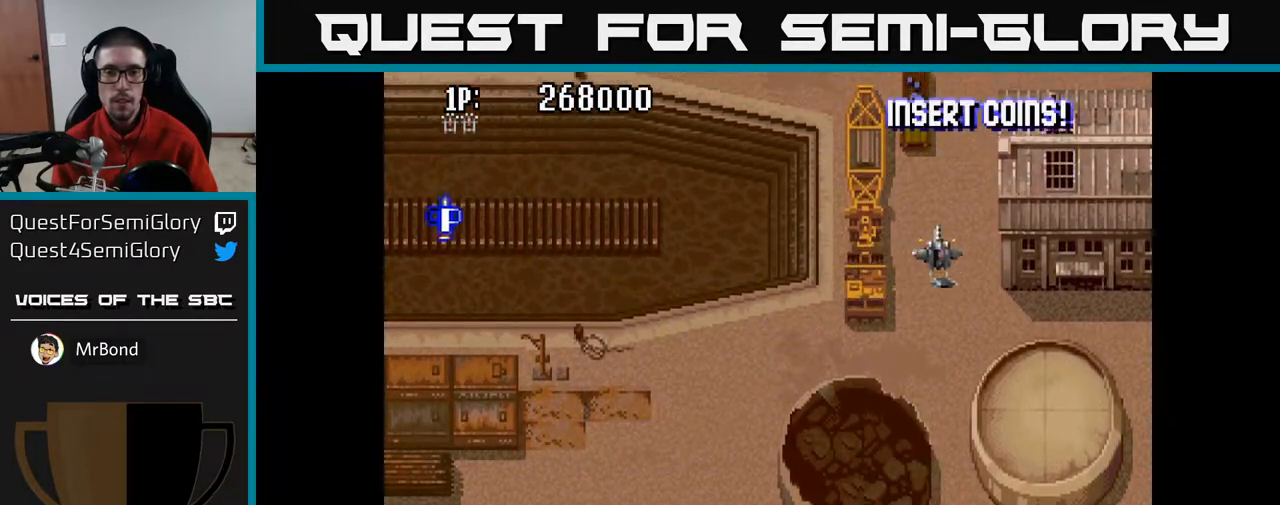
{"buttons": ["A", "DPAD_DOWN"], "left_stick": "center", "right_stick": "center", "events": [[67, "A", "down"], [383, "DPAD_DOWN", "down"], [383, "DPAD_RIGHT", "up"]]}
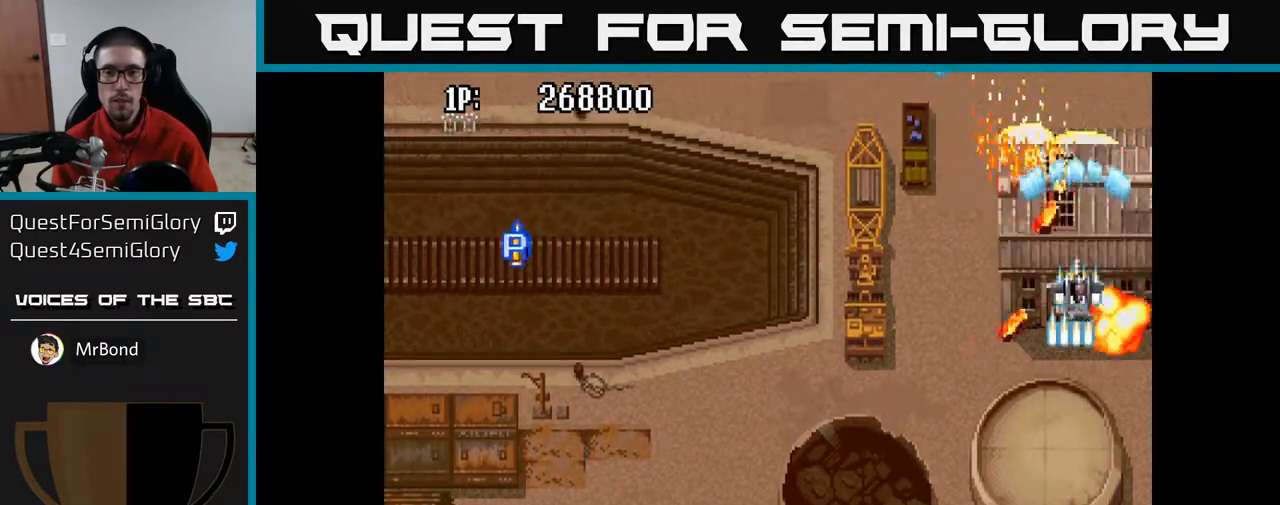
{"buttons": ["A", "DPAD_LEFT"], "left_stick": "center", "right_stick": "center", "events": [[233, "DPAD_LEFT", "down"], [350, "DPAD_DOWN", "up"]]}
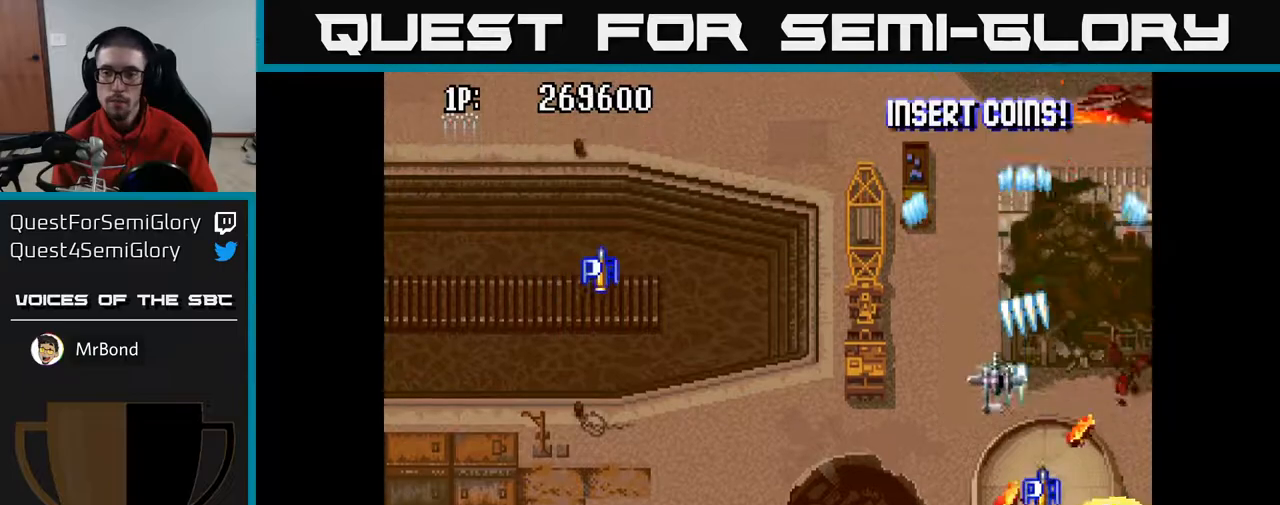
{"buttons": ["A", "DPAD_LEFT"], "left_stick": "center", "right_stick": "center", "events": []}
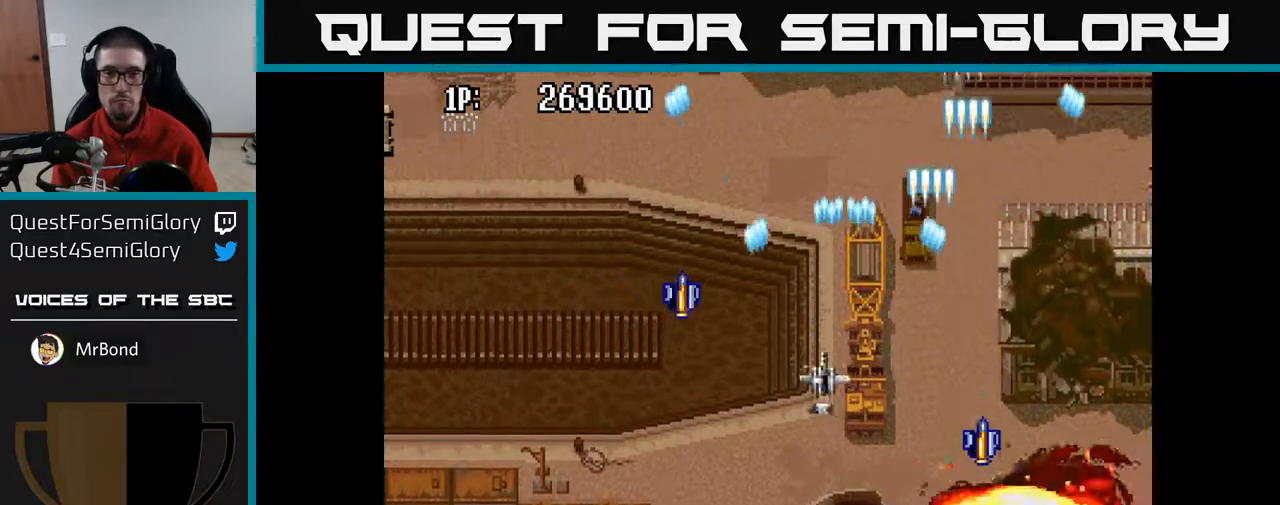
{"buttons": ["A", "DPAD_DOWN", "DPAD_LEFT"], "left_stick": "center", "right_stick": "center", "events": [[183, "DPAD_DOWN", "down"]]}
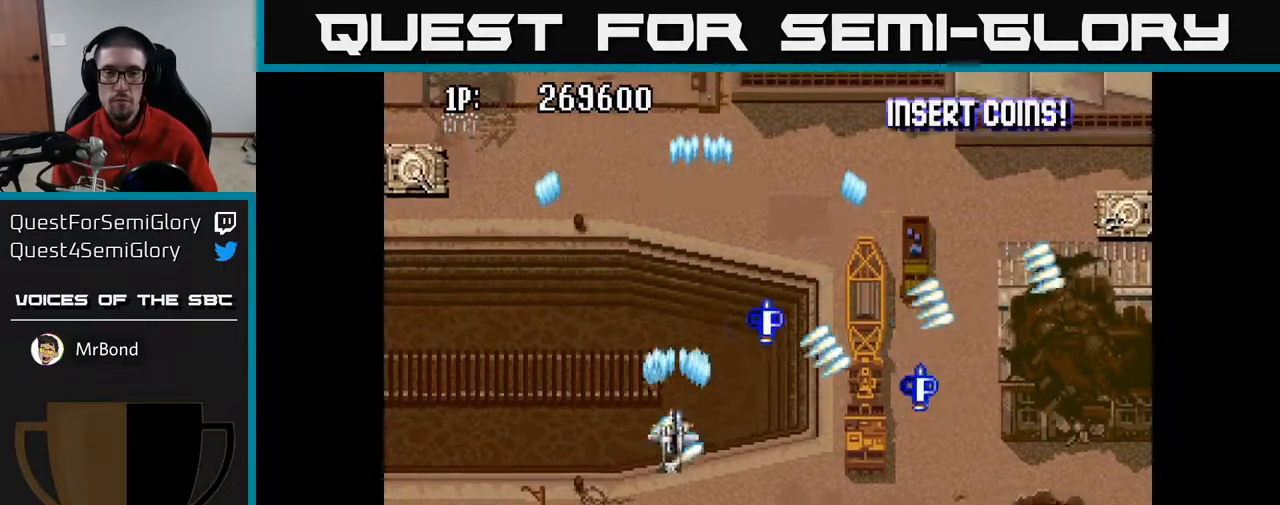
{"buttons": ["A", "DPAD_RIGHT"], "left_stick": "center", "right_stick": "center", "events": [[83, "DPAD_LEFT", "up"], [267, "DPAD_DOWN", "up"], [467, "DPAD_RIGHT", "down"]]}
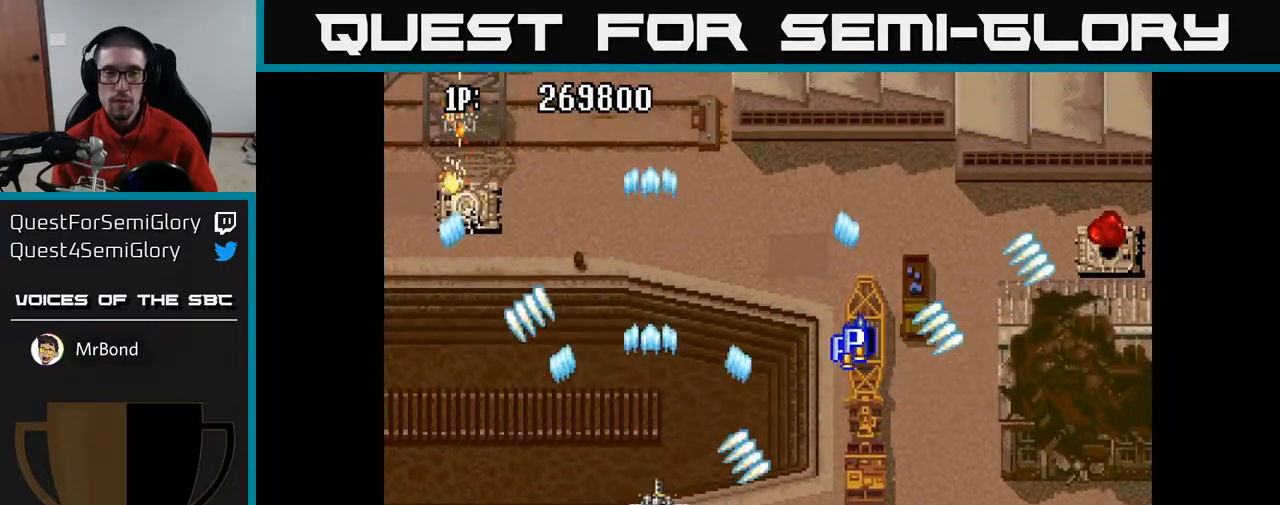
{"buttons": ["A", "DPAD_RIGHT"], "left_stick": "center", "right_stick": "center", "events": [[17, "DPAD_DOWN", "down"], [250, "DPAD_DOWN", "up"], [300, "DPAD_RIGHT", "up"], [400, "DPAD_RIGHT", "down"]]}
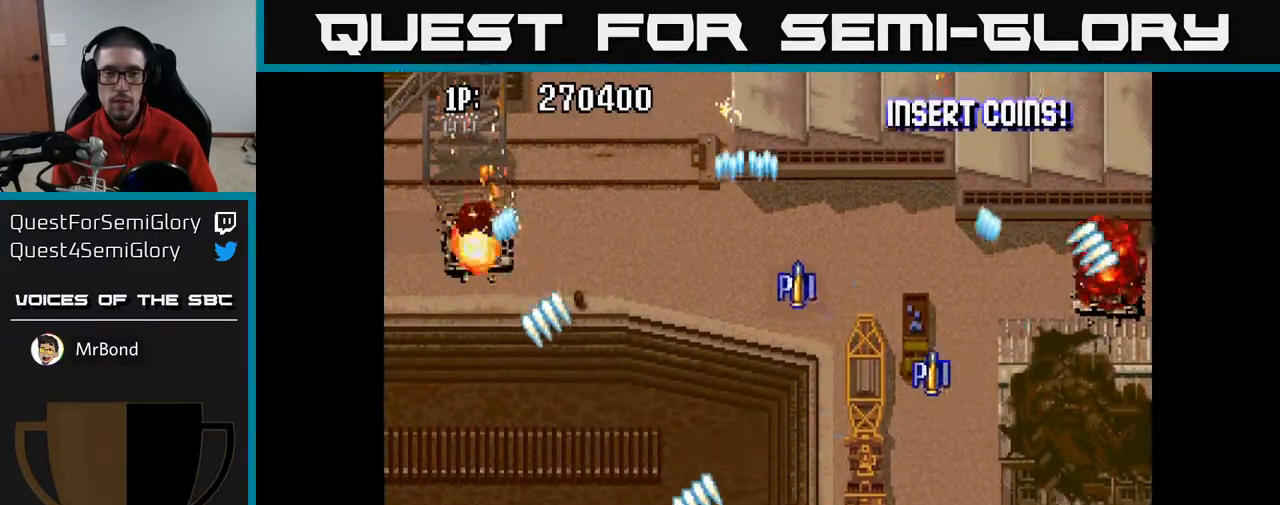
{"buttons": ["A", "DPAD_UP"], "left_stick": "center", "right_stick": "center", "events": [[117, "DPAD_UP", "down"], [317, "DPAD_RIGHT", "up"]]}
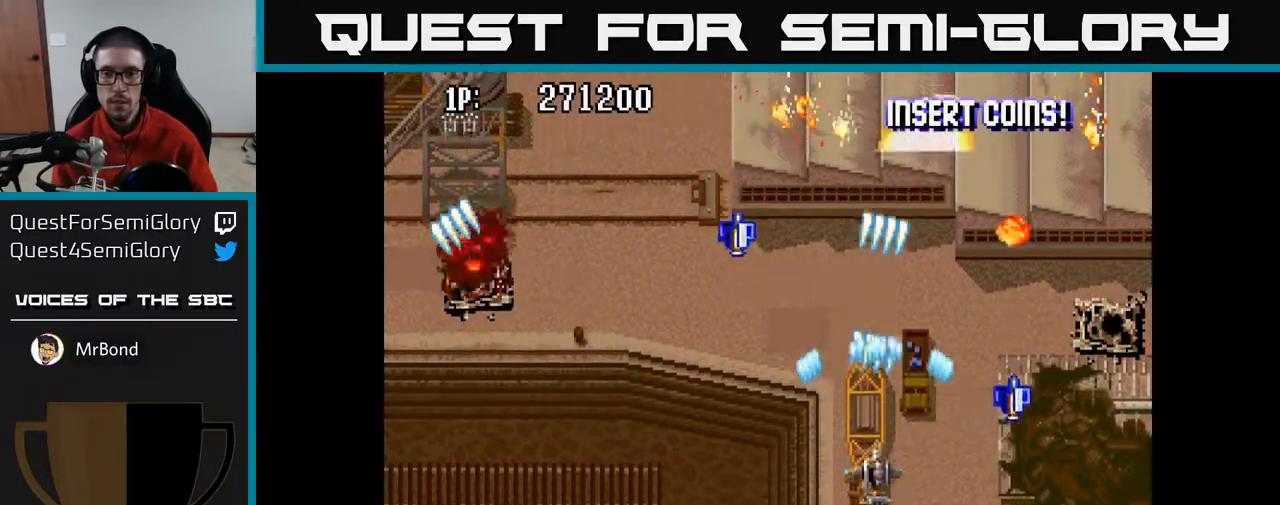
{"buttons": ["A"], "left_stick": "center", "right_stick": "center", "events": [[50, "DPAD_RIGHT", "down"], [167, "DPAD_RIGHT", "up"], [350, "DPAD_UP", "up"]]}
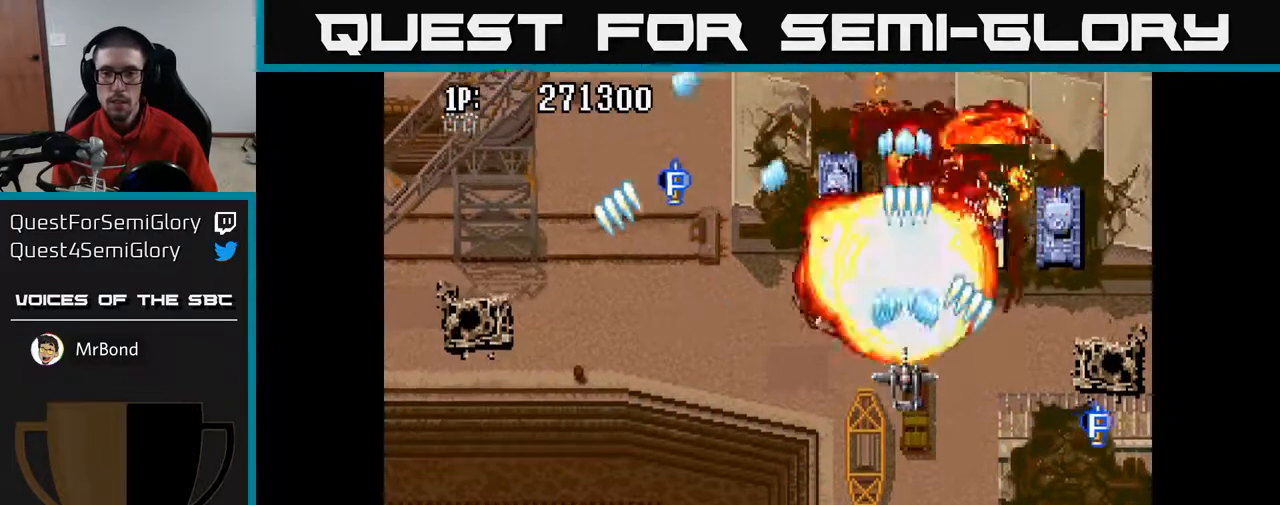
{"buttons": ["A", "DPAD_LEFT"], "left_stick": "center", "right_stick": "center", "events": [[50, "DPAD_DOWN", "down"], [83, "DPAD_DOWN", "up"], [133, "DPAD_RIGHT", "down"], [183, "DPAD_UP", "down"], [233, "DPAD_RIGHT", "up"], [283, "DPAD_UP", "up"], [317, "DPAD_LEFT", "down"]]}
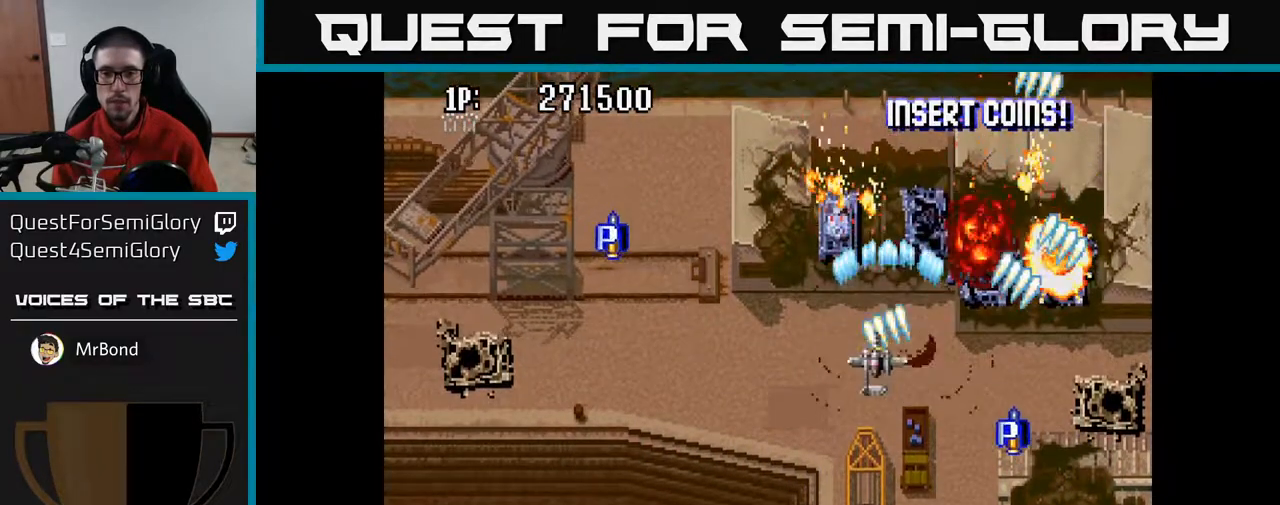
{"buttons": ["A", "DPAD_LEFT"], "left_stick": "center", "right_stick": "center", "events": [[150, "DPAD_DOWN", "down"], [383, "DPAD_DOWN", "up"]]}
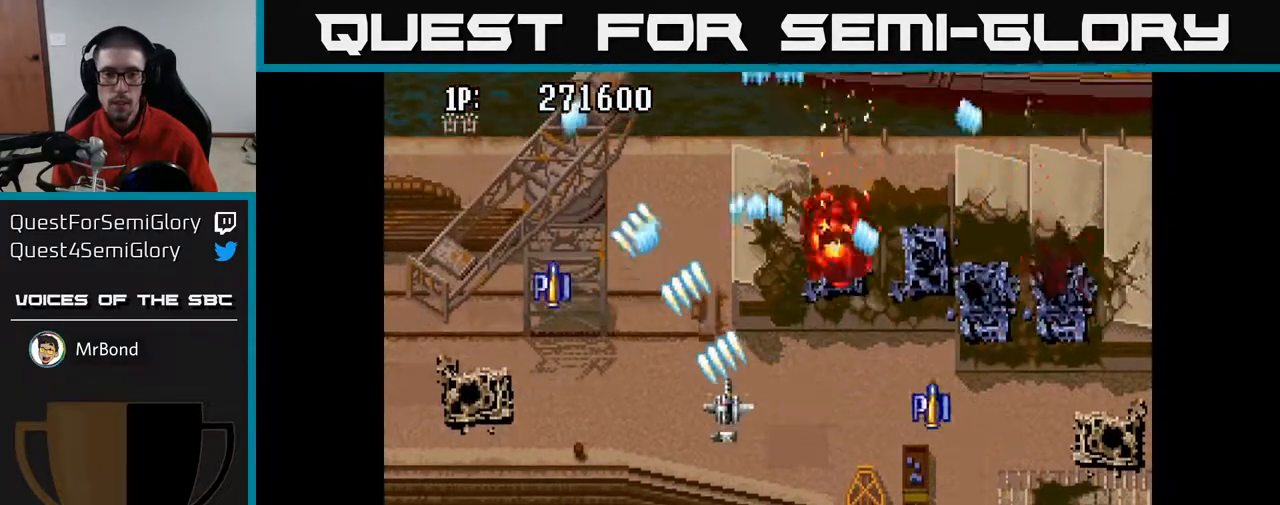
{"buttons": ["A", "DPAD_DOWN", "DPAD_LEFT"], "left_stick": "center", "right_stick": "center", "events": [[417, "DPAD_DOWN", "down"]]}
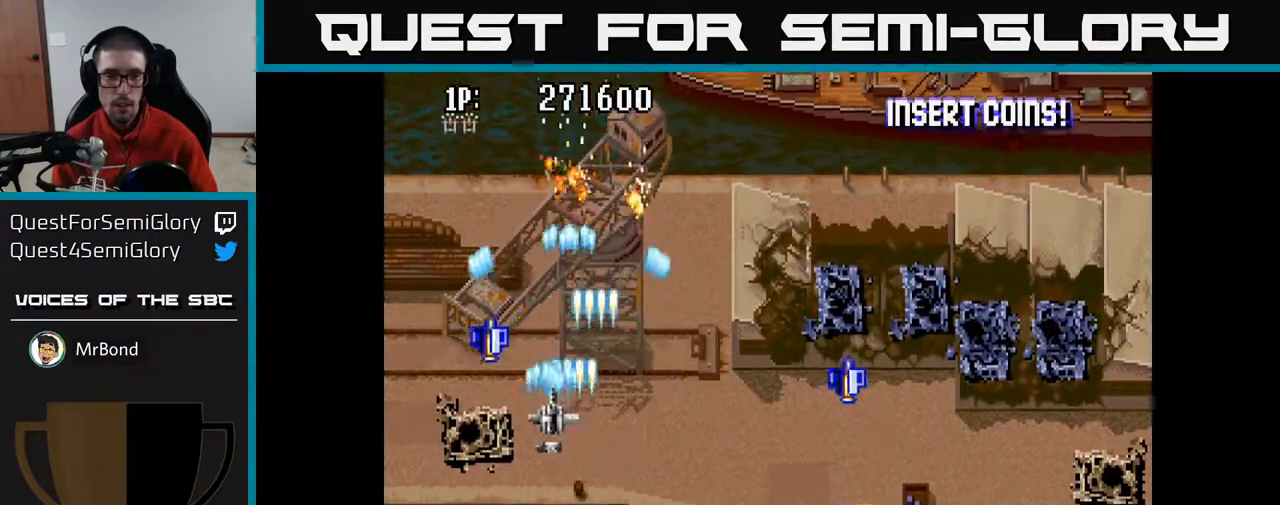
{"buttons": ["A", "DPAD_UP"], "left_stick": "center", "right_stick": "center", "events": [[100, "DPAD_DOWN", "up"], [383, "DPAD_UP", "down"], [400, "DPAD_LEFT", "up"]]}
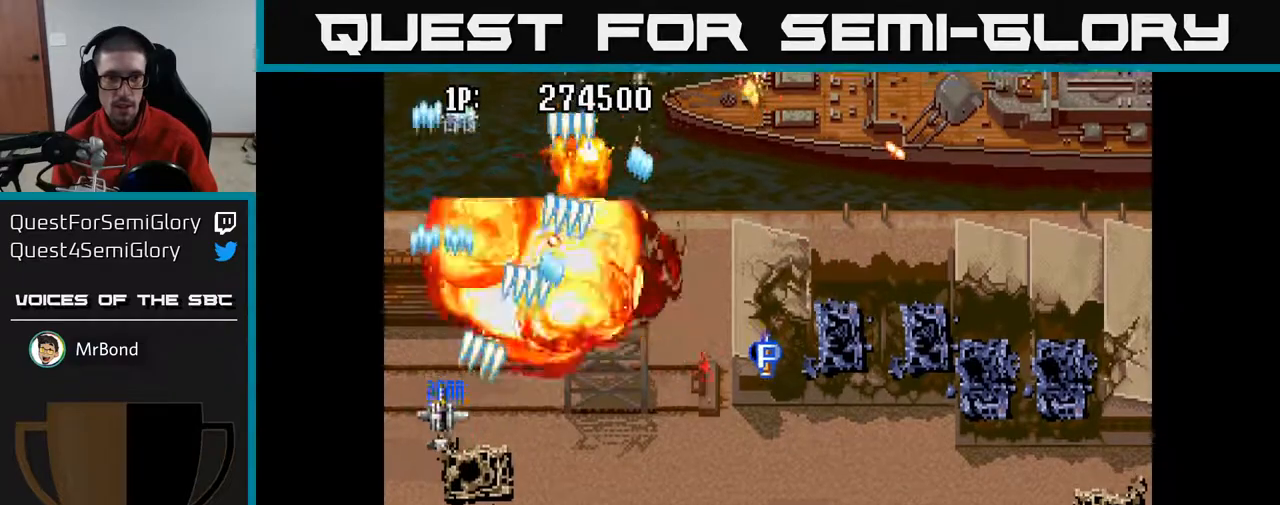
{"buttons": ["A", "DPAD_RIGHT"], "left_stick": "center", "right_stick": "center", "events": [[17, "DPAD_RIGHT", "down"], [50, "DPAD_UP", "up"], [133, "DPAD_DOWN", "down"], [483, "DPAD_DOWN", "up"]]}
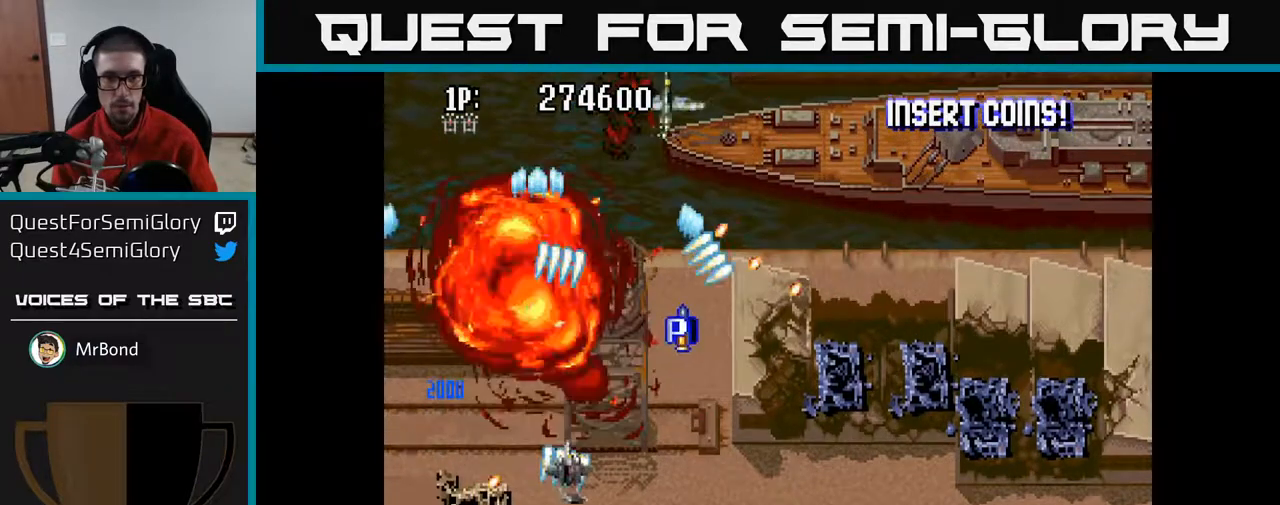
{"buttons": ["A", "DPAD_RIGHT"], "left_stick": "center", "right_stick": "center", "events": [[183, "DPAD_DOWN", "down"], [350, "DPAD_DOWN", "up"]]}
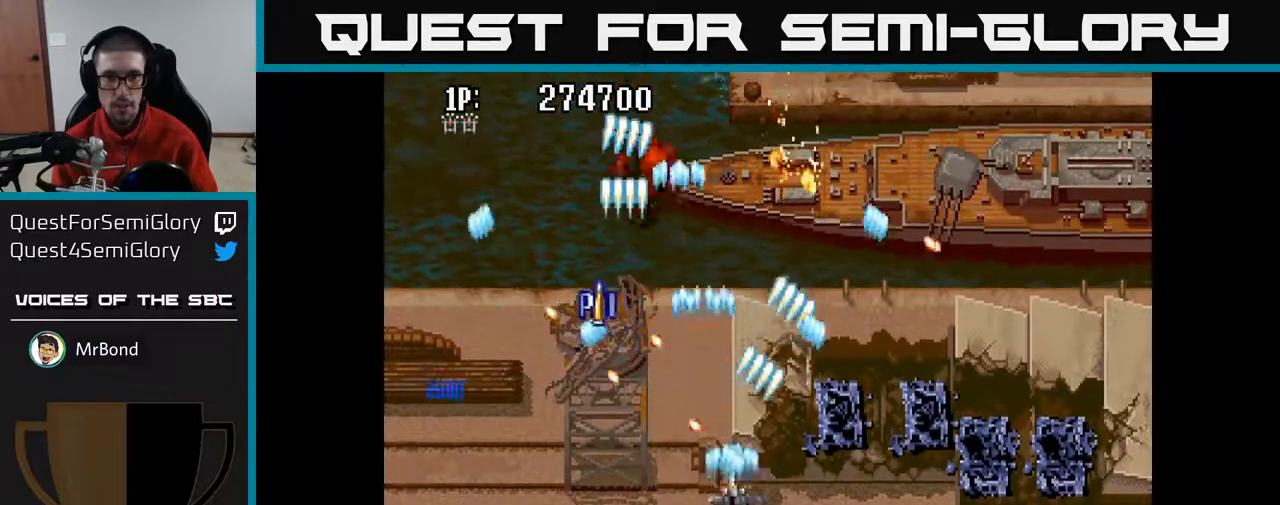
{"buttons": ["A", "DPAD_DOWN", "DPAD_RIGHT"], "left_stick": "center", "right_stick": "center", "events": [[100, "DPAD_UP", "down"], [267, "DPAD_UP", "up"], [500, "DPAD_DOWN", "down"]]}